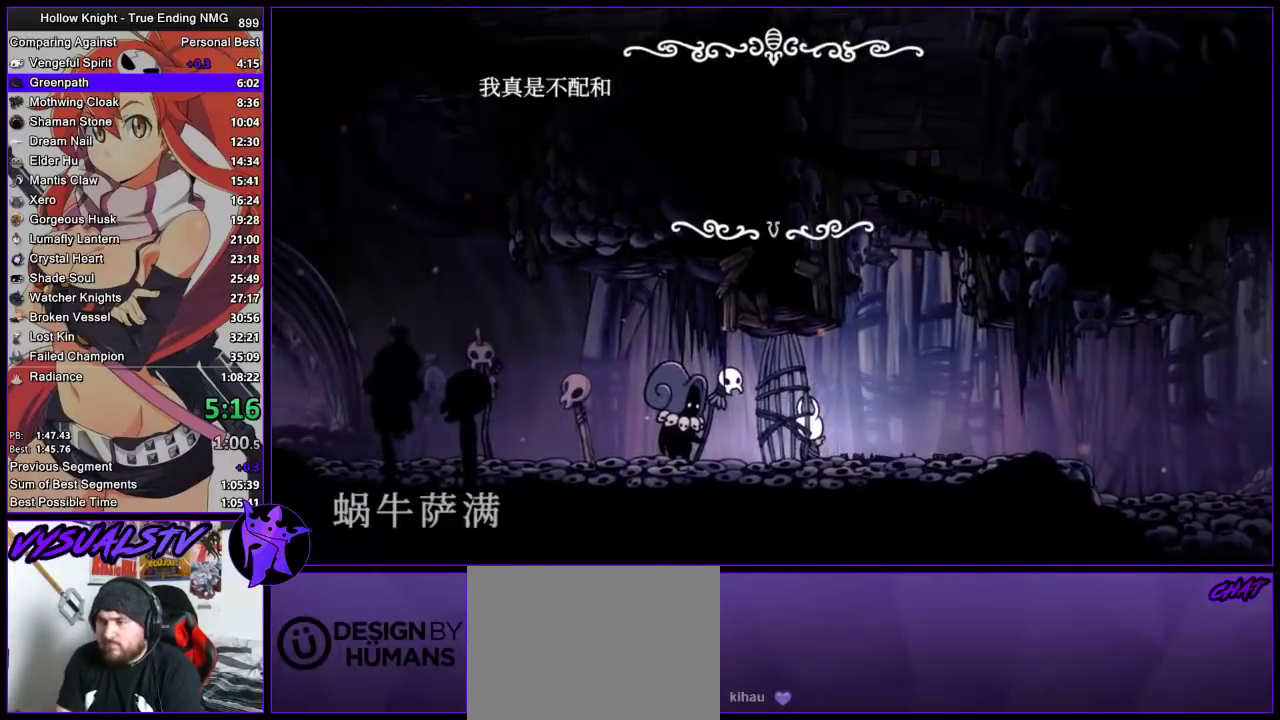
Gameplay with a controller (PlayStation layout); each line is a JSON object with the inputs held at the frame after it. "events" lists button and stick changes between this image and that frame as [ms after this image, input, new state], when the widget could be followed in between. Not read: L3 R3.
{"buttons": [], "left_stick": "left", "right_stick": "center", "events": [[67, "CROSS", "down"], [67, "SQUARE", "up"], [100, "CROSS", "up"], [133, "SQUARE", "down"], [200, "CROSS", "down"], [200, "SQUARE", "up"], [233, "CROSS", "up"], [267, "SQUARE", "down"], [300, "CROSS", "down"], [300, "SQUARE", "up"], [367, "CROSS", "up"], [400, "left_stick", "left"]]}
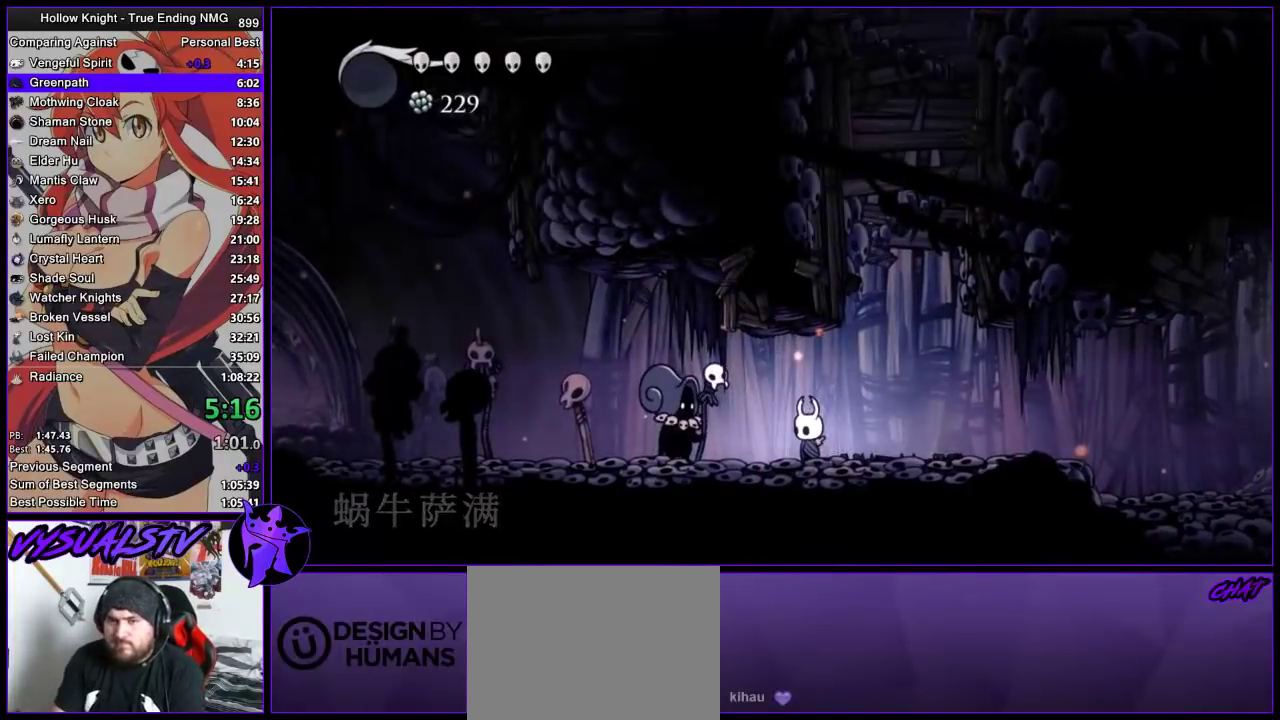
{"buttons": [], "left_stick": "left", "right_stick": "center", "events": []}
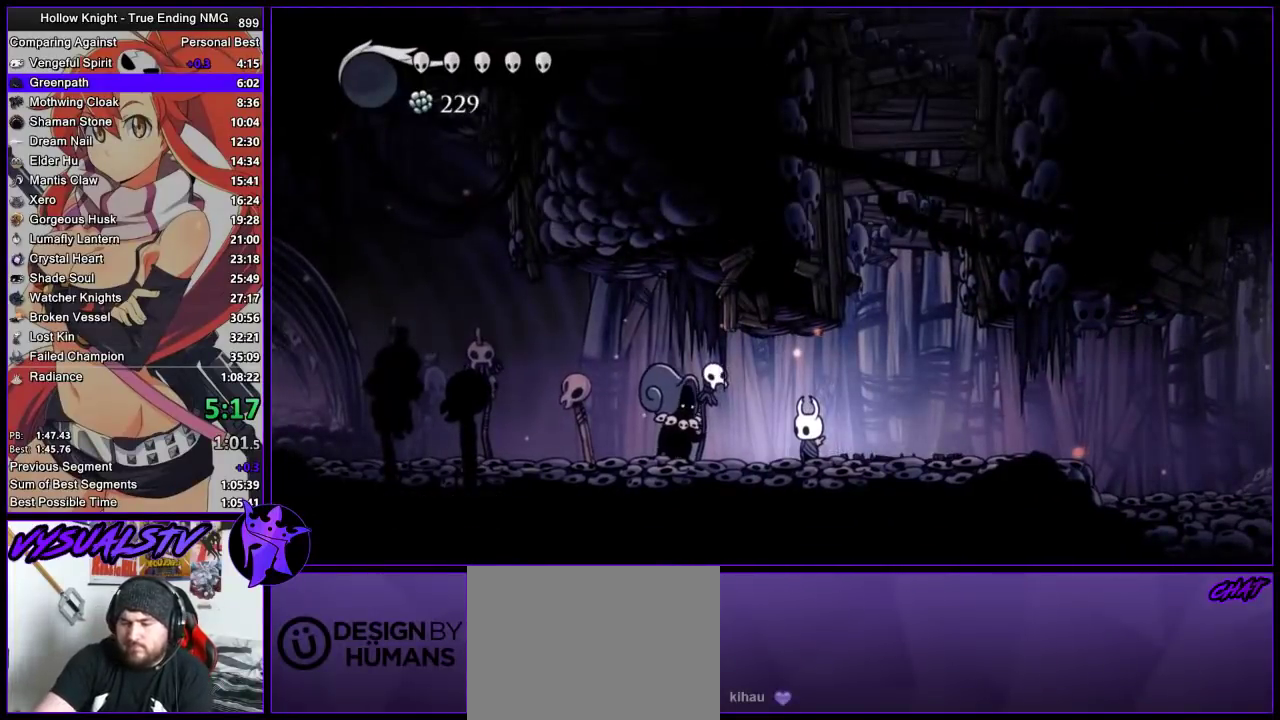
{"buttons": [], "left_stick": "left", "right_stick": "center", "events": []}
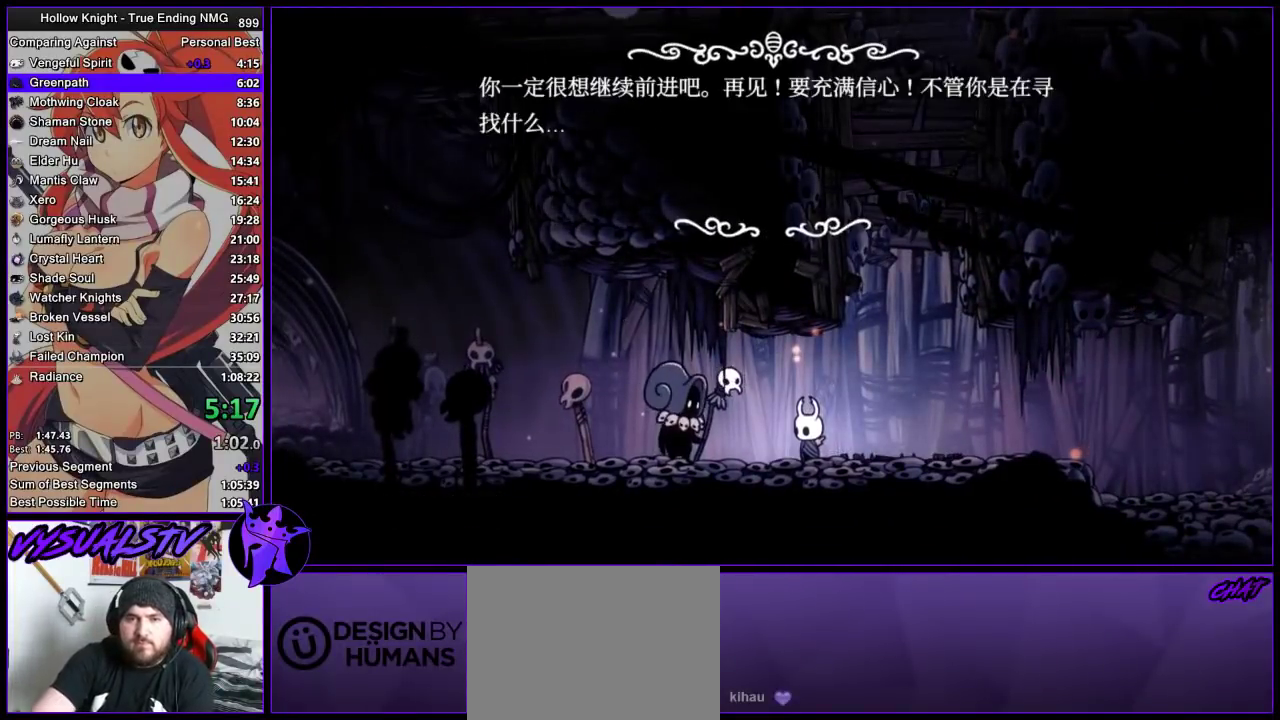
{"buttons": [], "left_stick": "left", "right_stick": "center", "events": []}
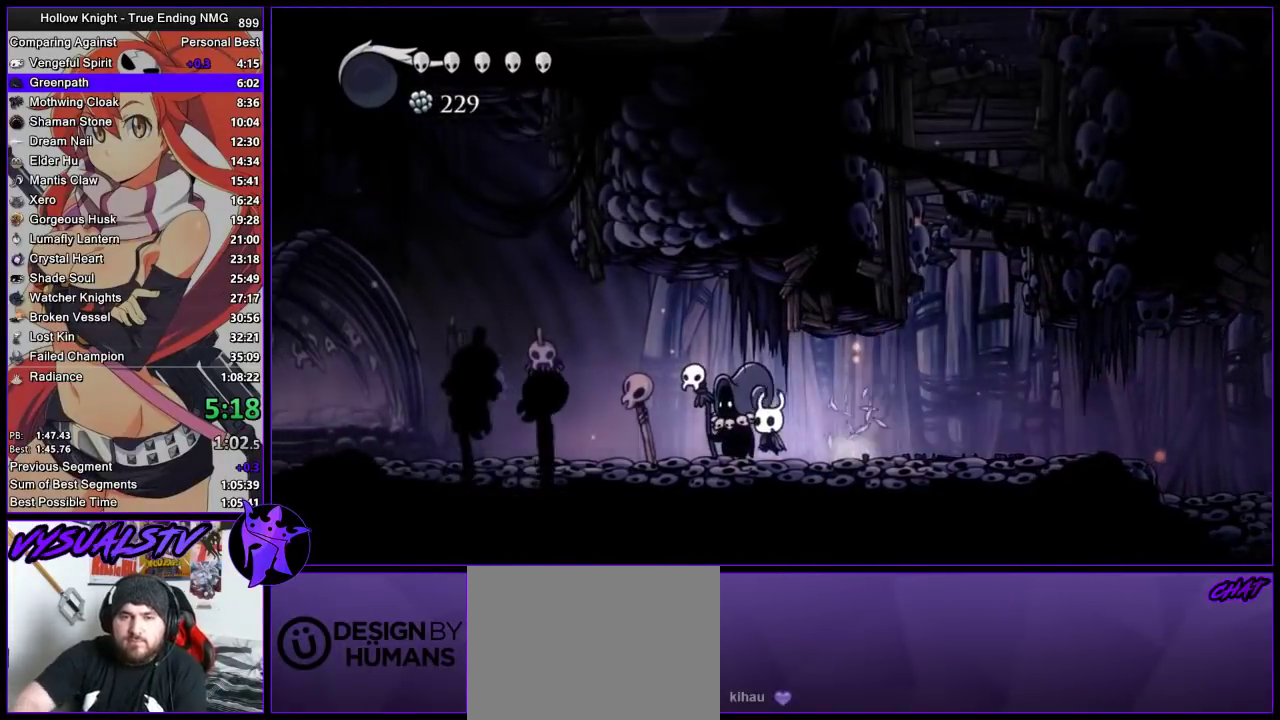
{"buttons": [], "left_stick": "left", "right_stick": "center", "events": []}
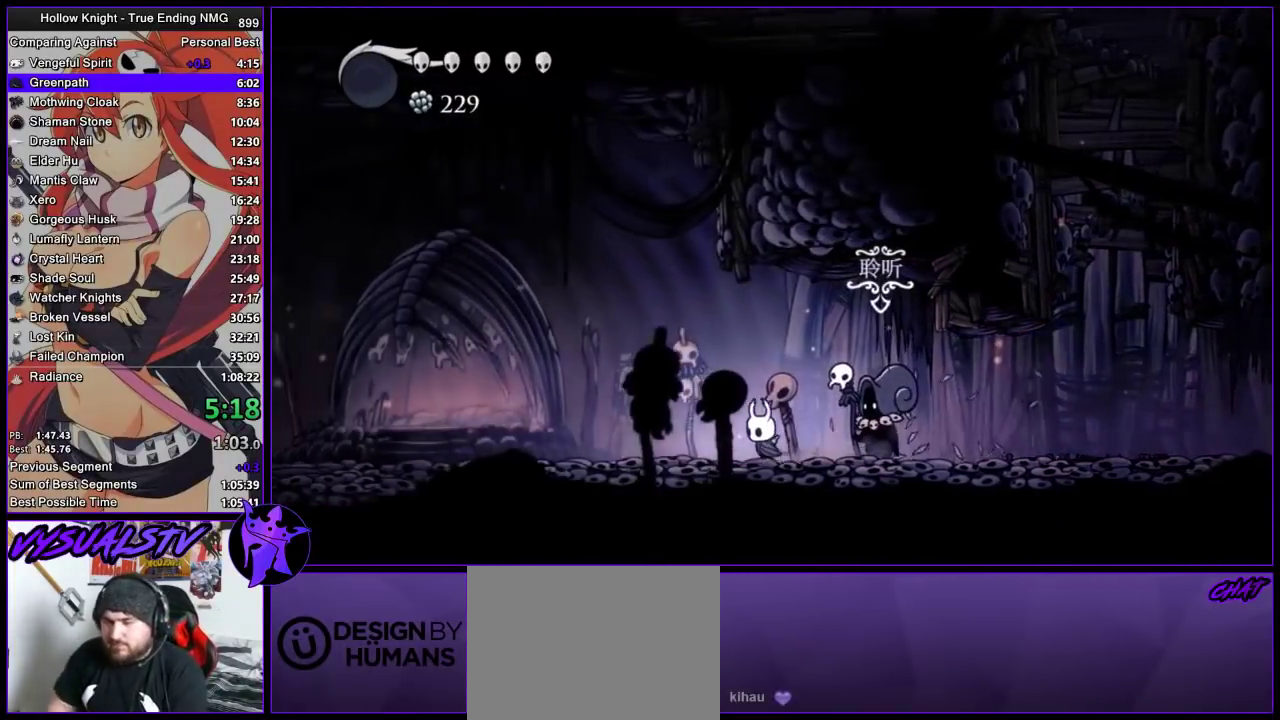
{"buttons": [], "left_stick": "left", "right_stick": "center", "events": []}
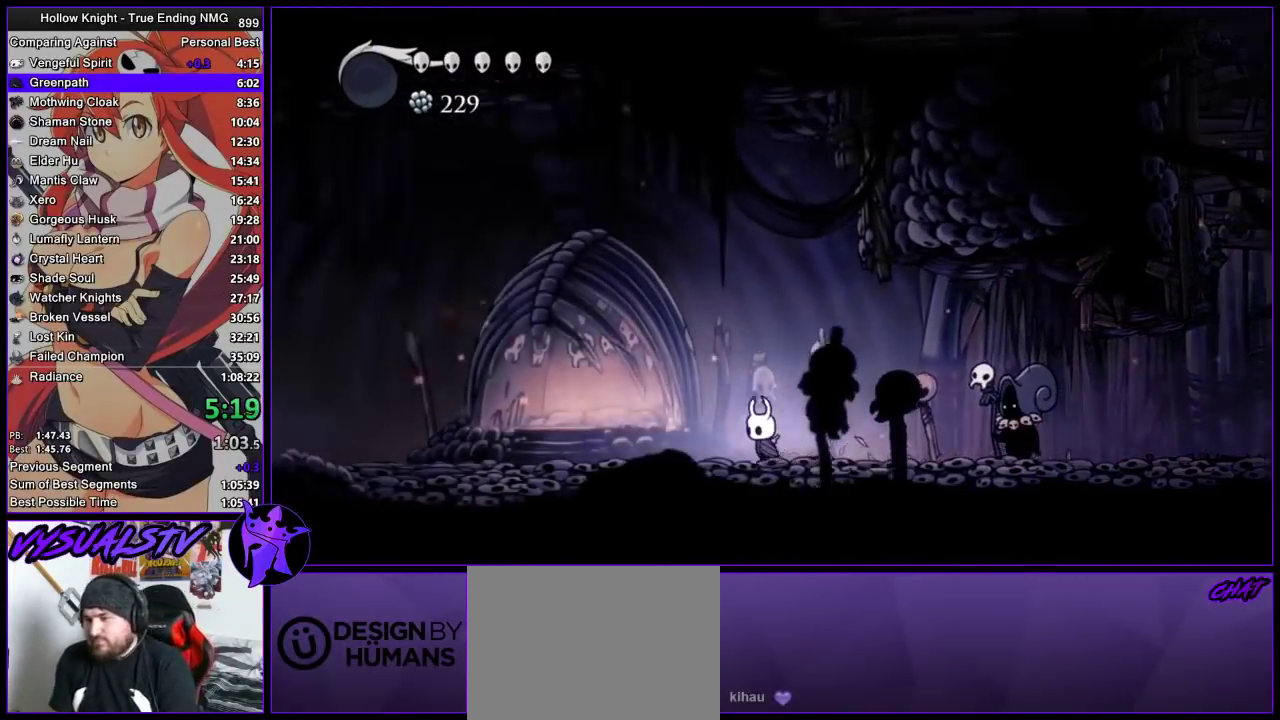
{"buttons": [], "left_stick": "left", "right_stick": "center", "events": []}
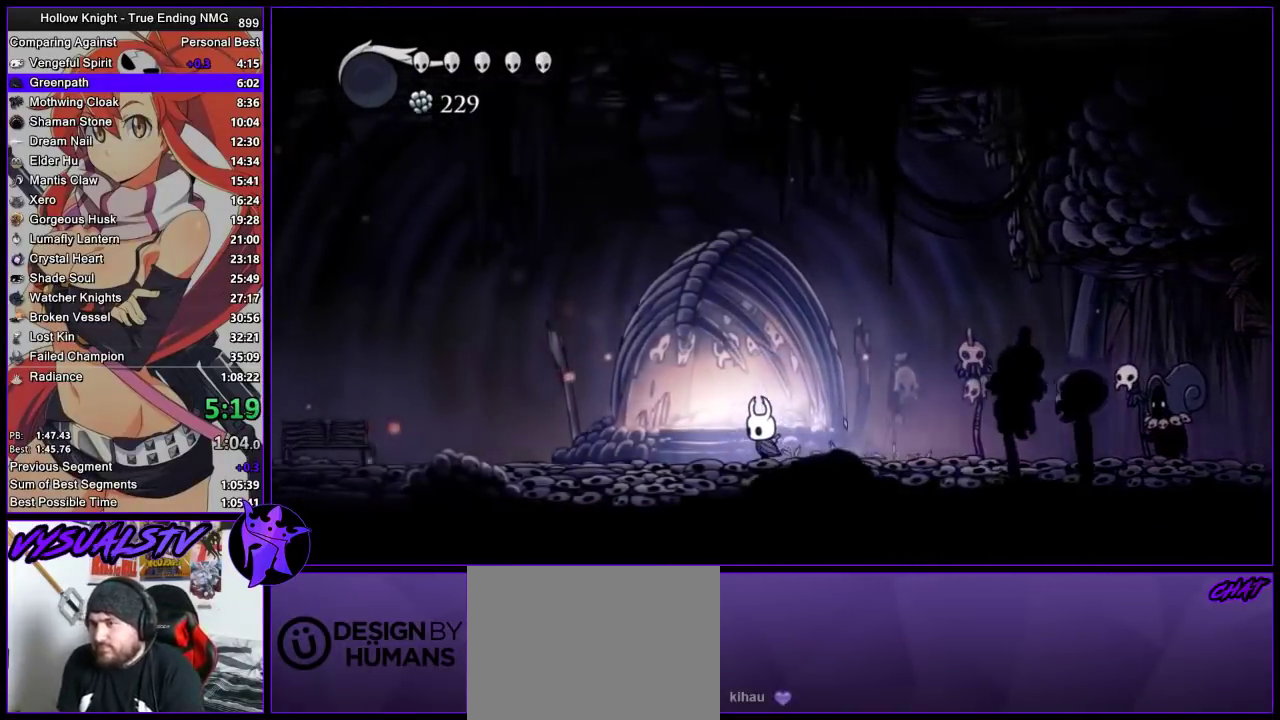
{"buttons": [], "left_stick": "left", "right_stick": "center"}
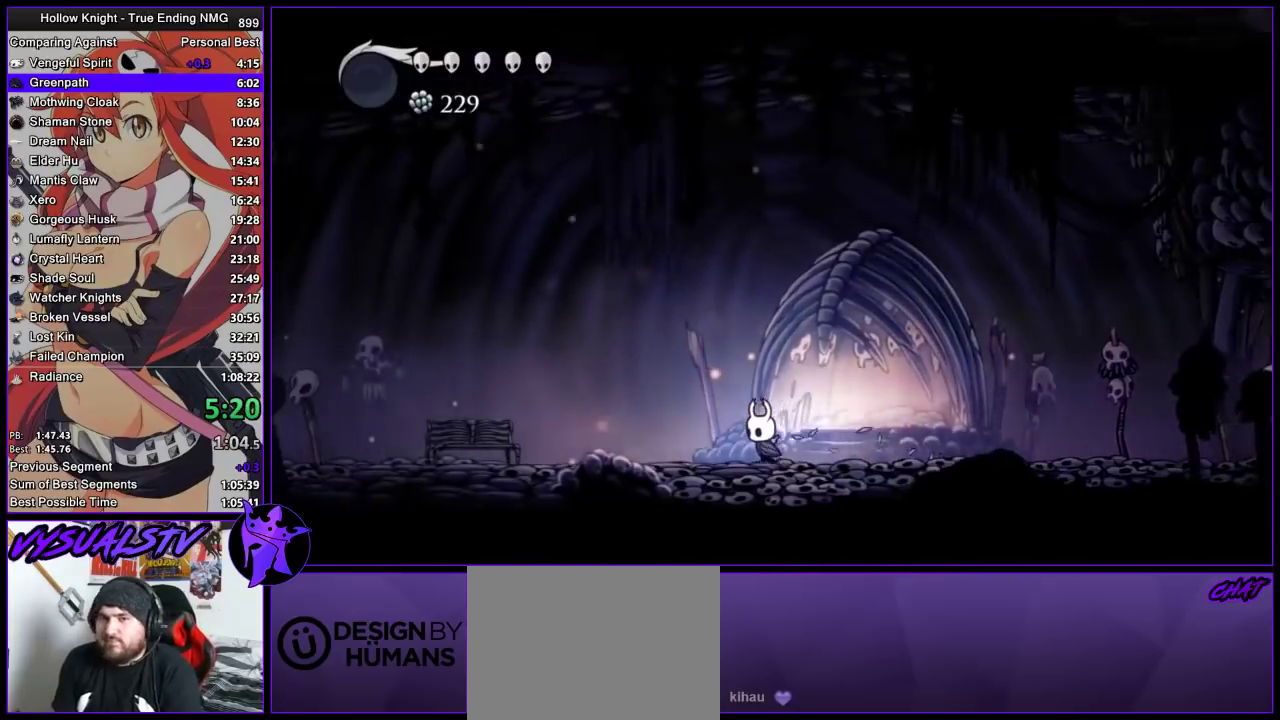
{"buttons": [], "left_stick": "left", "right_stick": "center", "events": []}
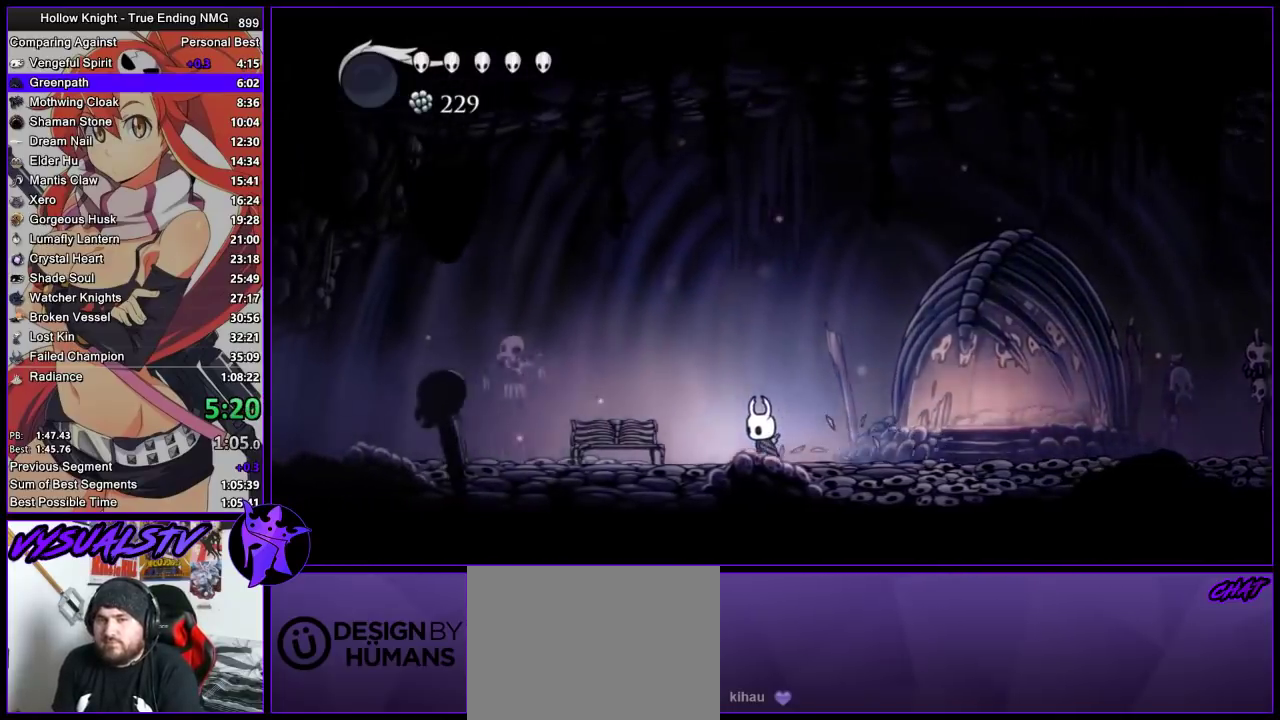
{"buttons": [], "left_stick": "left", "right_stick": "center", "events": []}
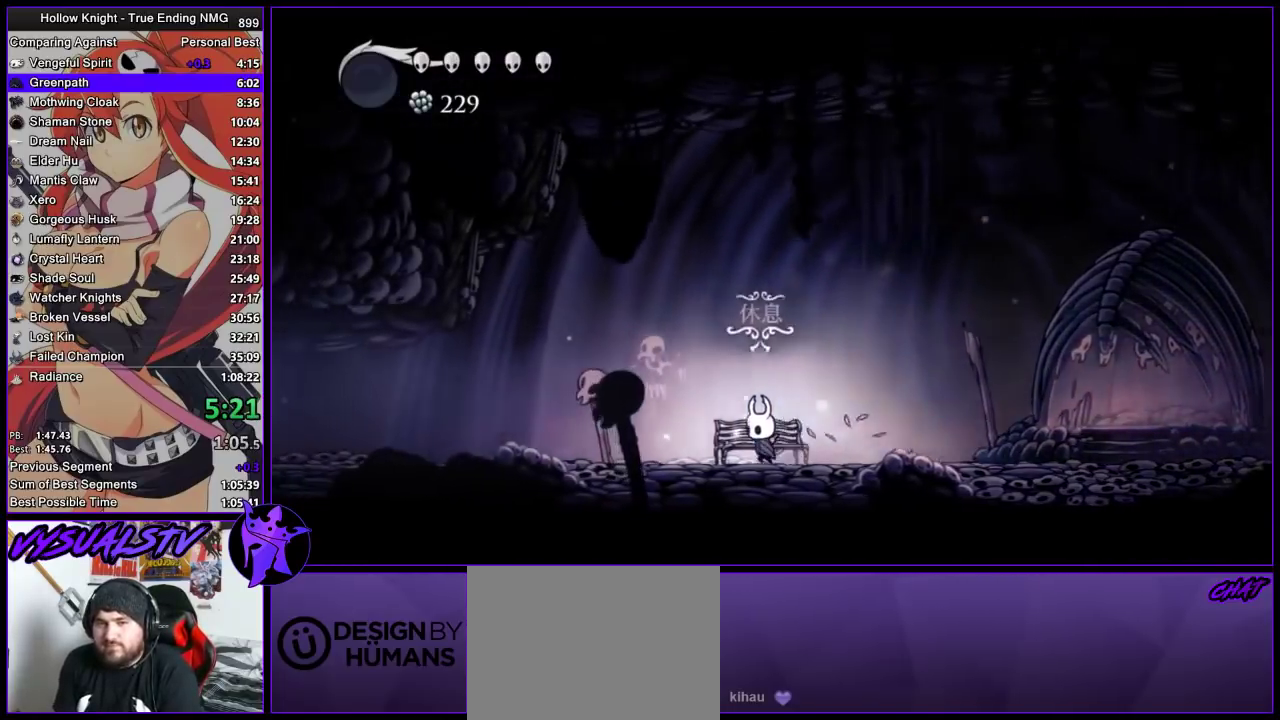
{"buttons": [], "left_stick": "left", "right_stick": "center"}
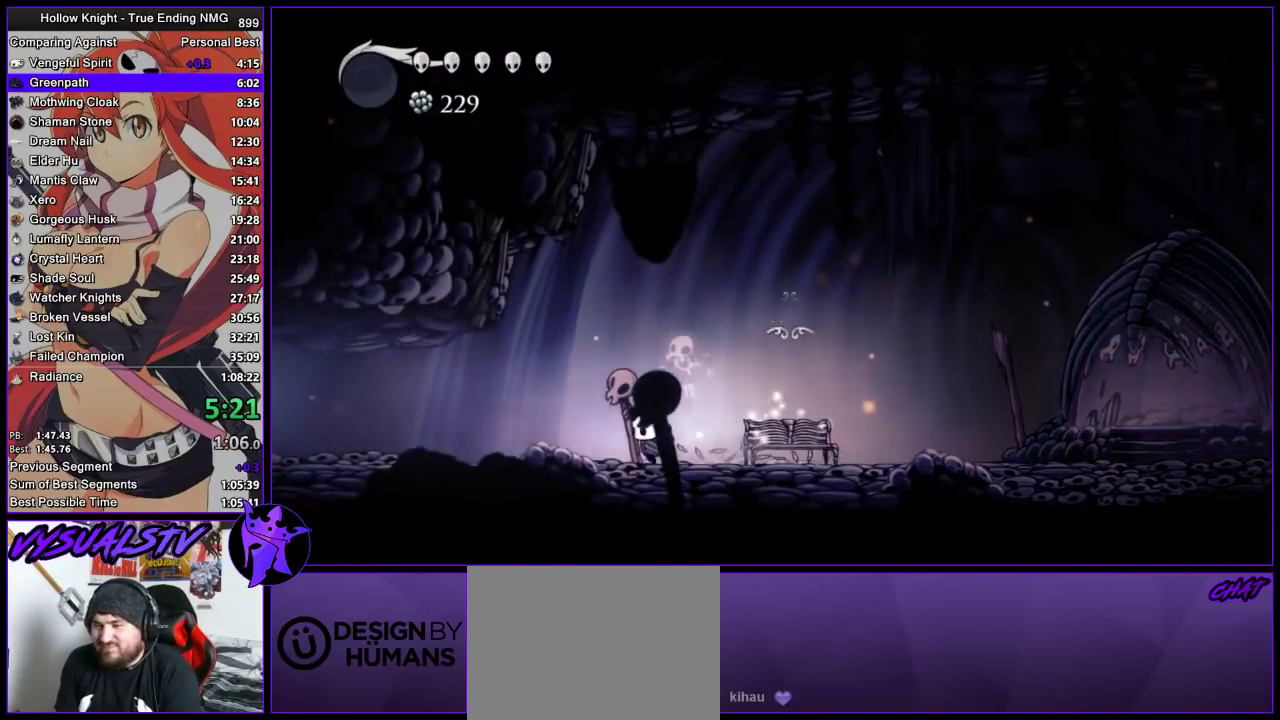
{"buttons": [], "left_stick": "left", "right_stick": "center", "events": []}